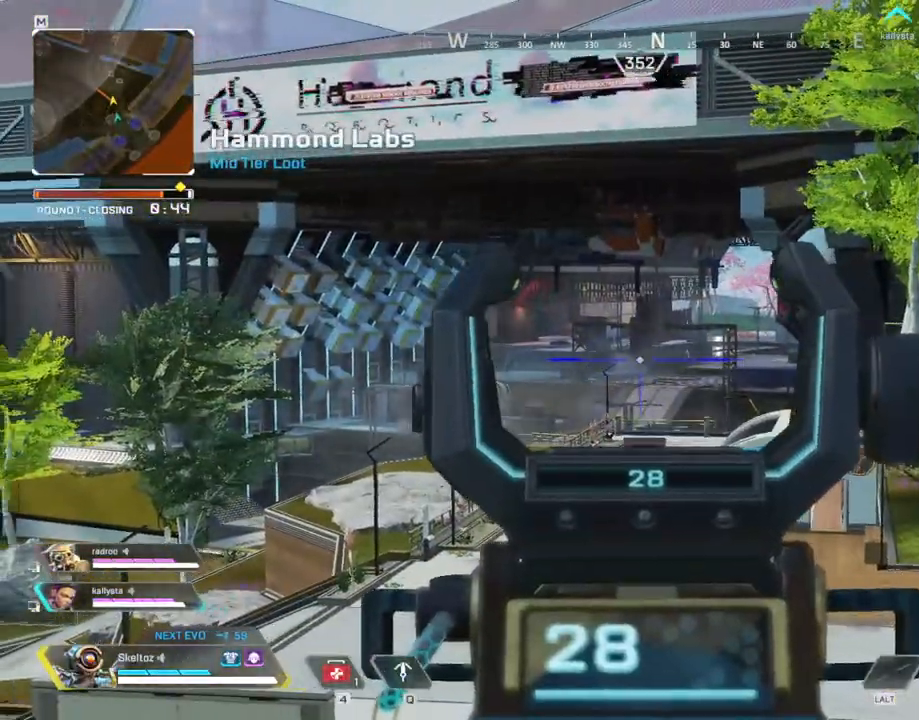
Gameplay with keyboard and mouse; each line is a JSON object with the keys and mouse buttons held at the frame after it. "events" lists presses ("down") and releases ("up") of "1", "2", "3", "4", "5", "a", "alt", "b", "c", "ctrl", "d", "e", "f", "g", "q", "r", "s", "shift", "space", "t", "tab", "tilde", "v", "w", "x", "z", "mouse_left", "mouse_wheel", "mouse_right", "mouse_mb4" and "mouse_mb5" between this image and that frame as [ms after this image, input, new state], when the widget could be followed in between. "mouse_left", "mouse_wheel", "mouse_right", "mouse_mb4", "mouse_mb5" = the "left", "wheel", "right", "mb4", "mb5" buttons of the "mouse" list. No other keys are recorded. "wheel" means that the mouse wheel is clicked or scrolled. Mouse movement is not recorded.
{"keys": ["w"], "mouse": [], "events": [[400, "w", "down"], [500, "mouse_right", "up"]]}
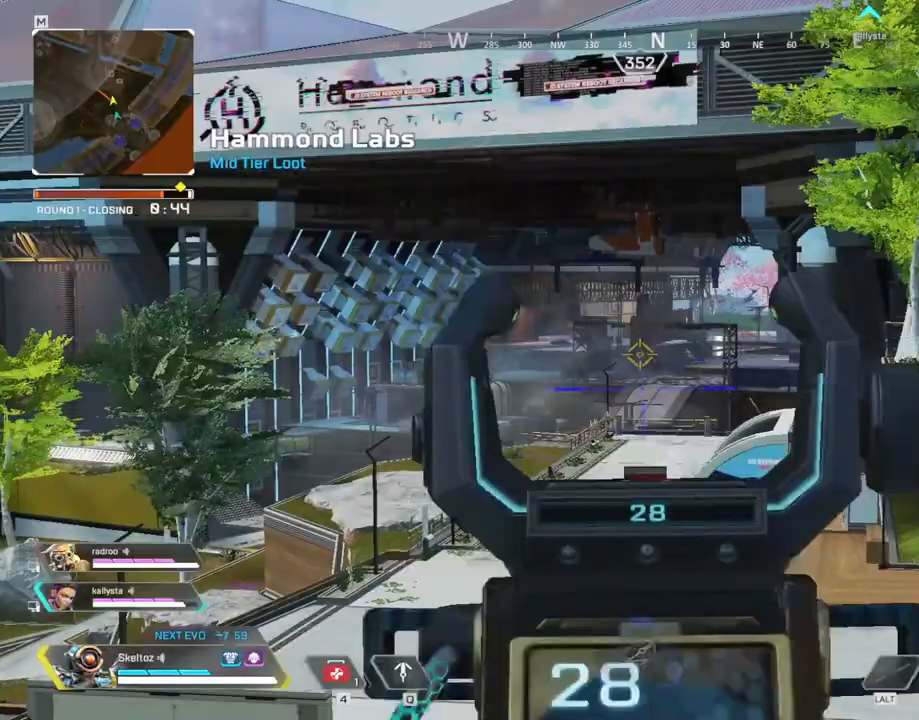
{"keys": ["w"], "mouse": [], "events": [[33, "3", "down"], [33, "shift", "down"], [233, "3", "up"], [500, "shift", "up"]]}
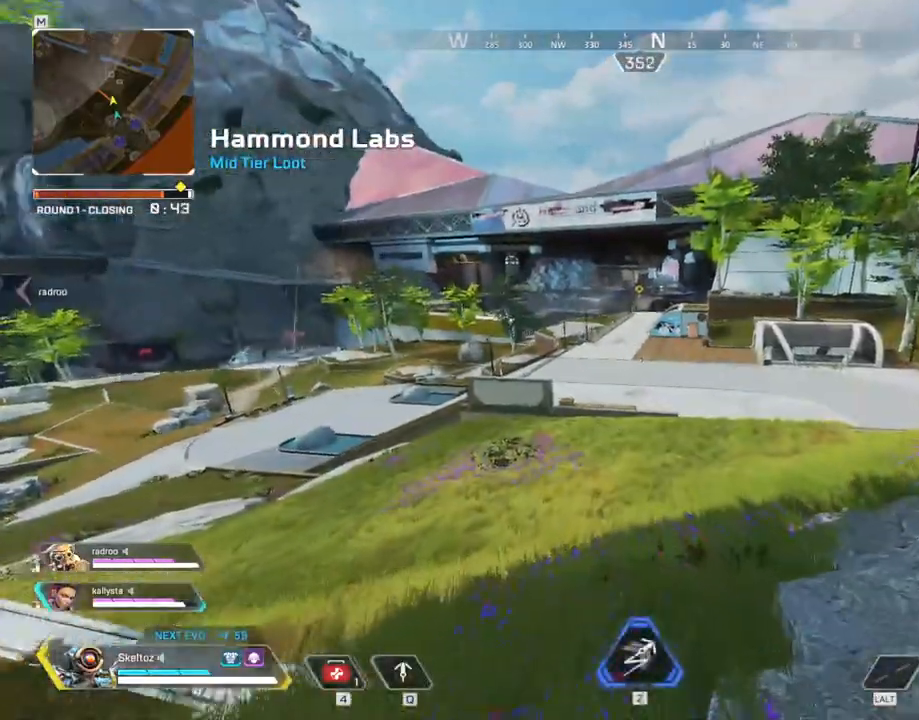
{"keys": ["ctrl", "w"], "mouse": [], "events": [[150, "ctrl", "down"]]}
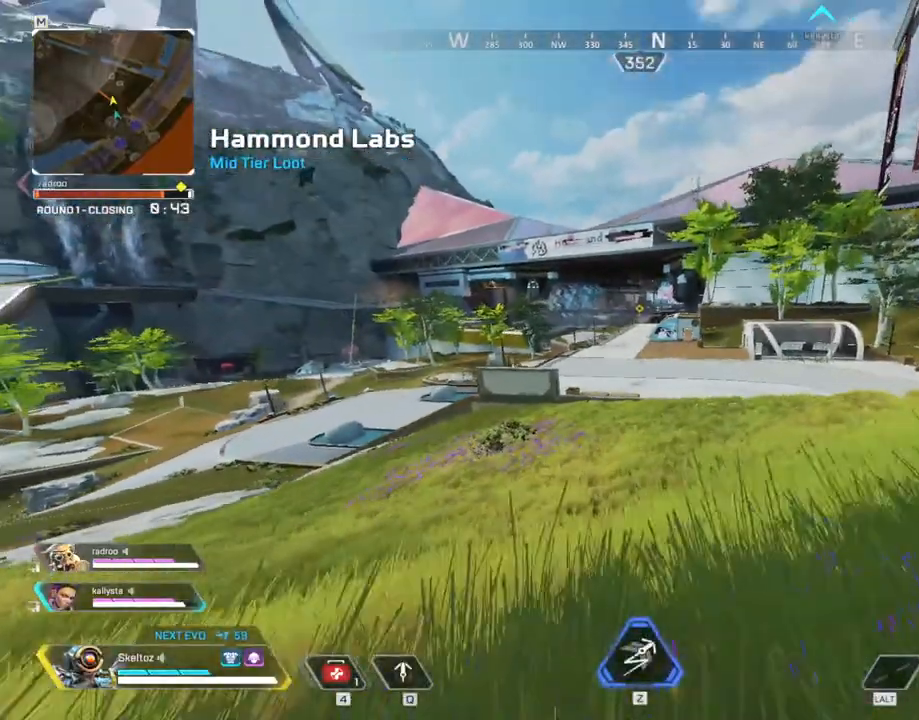
{"keys": ["ctrl", "w"], "mouse": []}